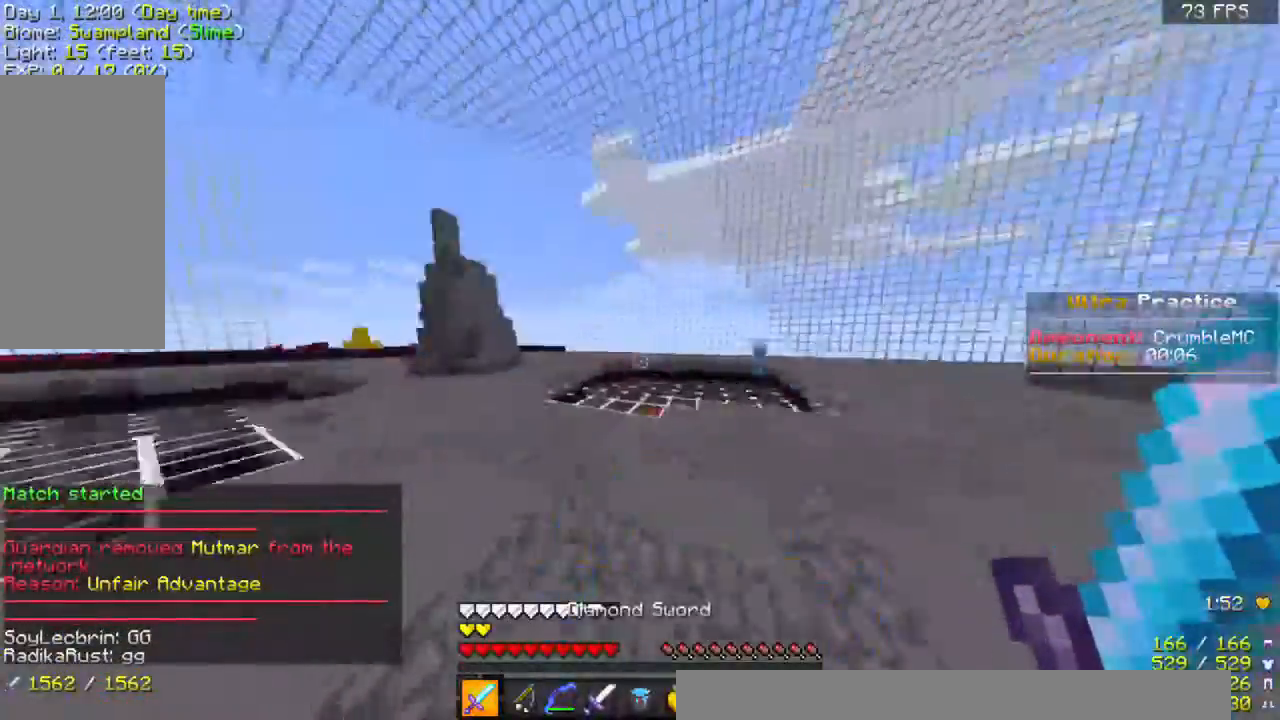
Gameplay with keyboard and mouse; each line is a JSON object with the keys and mouse buttons held at the frame after it. "events" lists presses ("down") and releases ("up") of "a", "d", "s", "space", "w", "mouse_left" and "mouse_right" between this image and that frame as [ms after this image, input, new state], when the widget could be followed in between. "mouse_left", "mouse_right" = the "left", "right" buttons of the "mouse" list. No other keys are recorded. Fast repeated clicks can show as one long hold. Mouse movement is not recorded.
{"keys": ["a", "w"], "mouse": [], "events": [[100, "a", "down"]]}
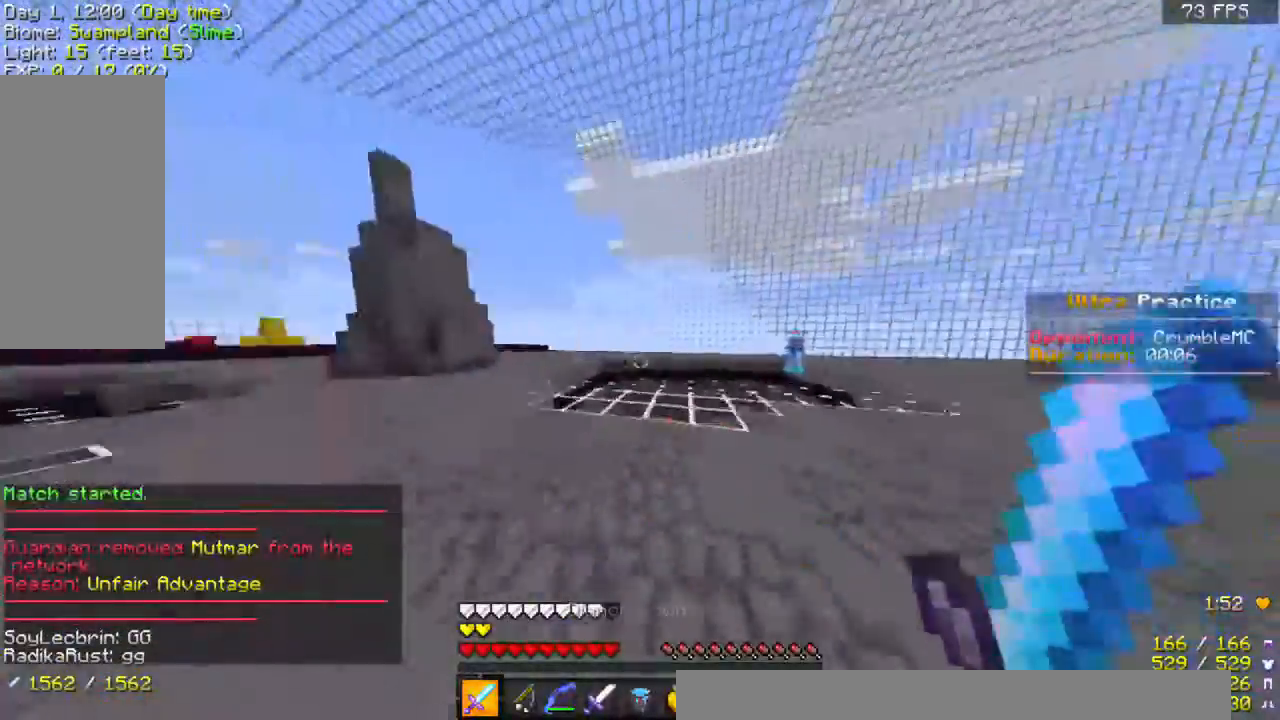
{"keys": ["a", "w"], "mouse": [], "events": [[33, "space", "down"], [300, "space", "up"]]}
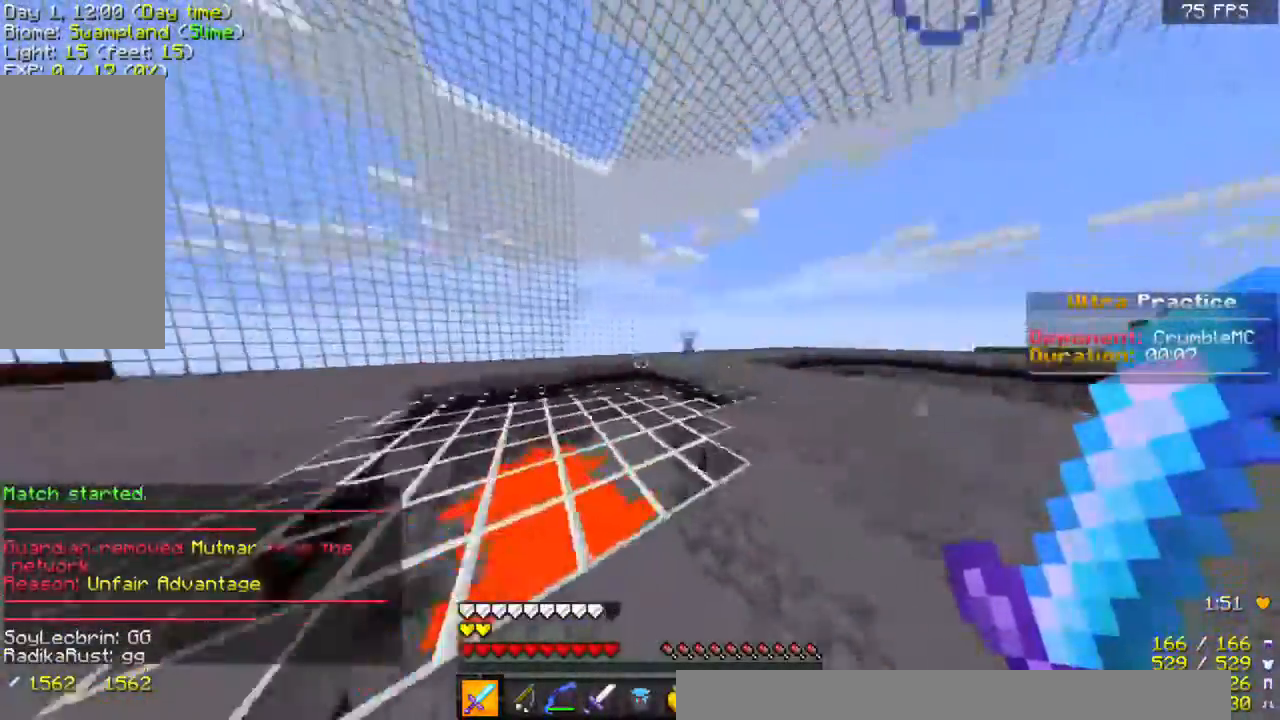
{"keys": ["d", "w"], "mouse": [], "events": [[100, "a", "up"], [200, "d", "down"]]}
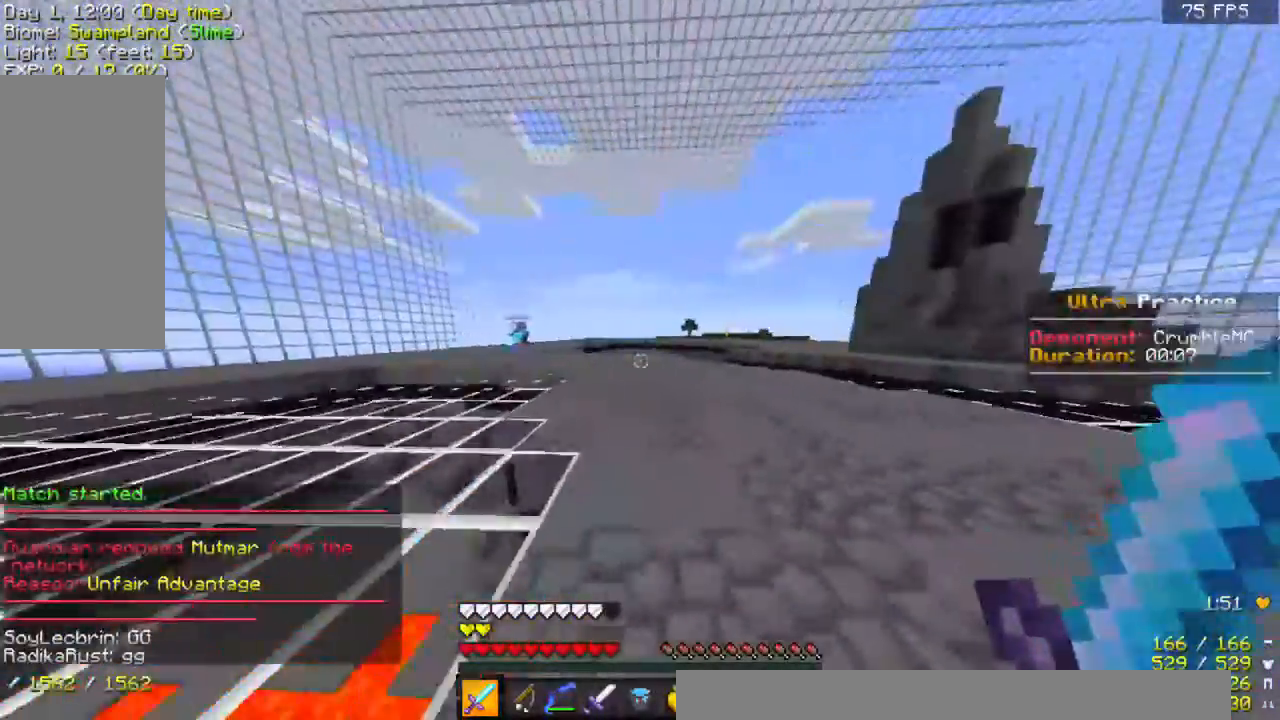
{"keys": ["d", "space", "w"], "mouse": [], "events": [[100, "space", "down"]]}
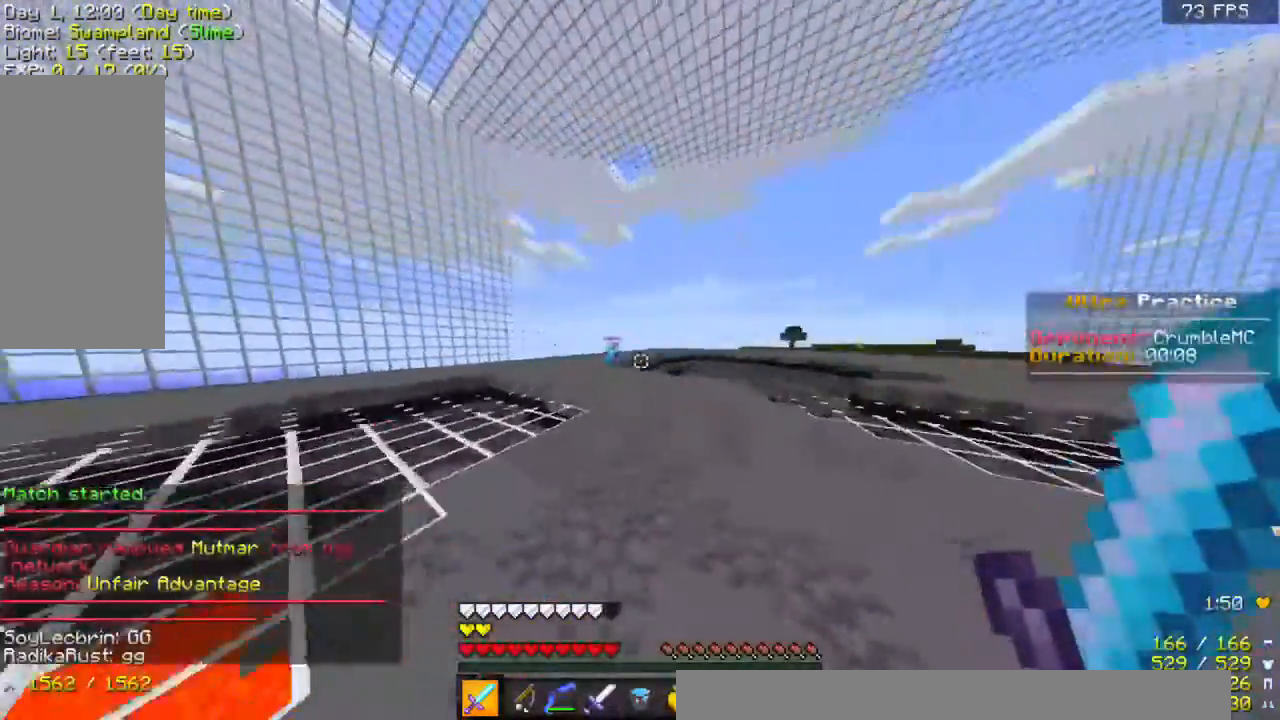
{"keys": ["d", "w"], "mouse": [], "events": [[333, "space", "up"]]}
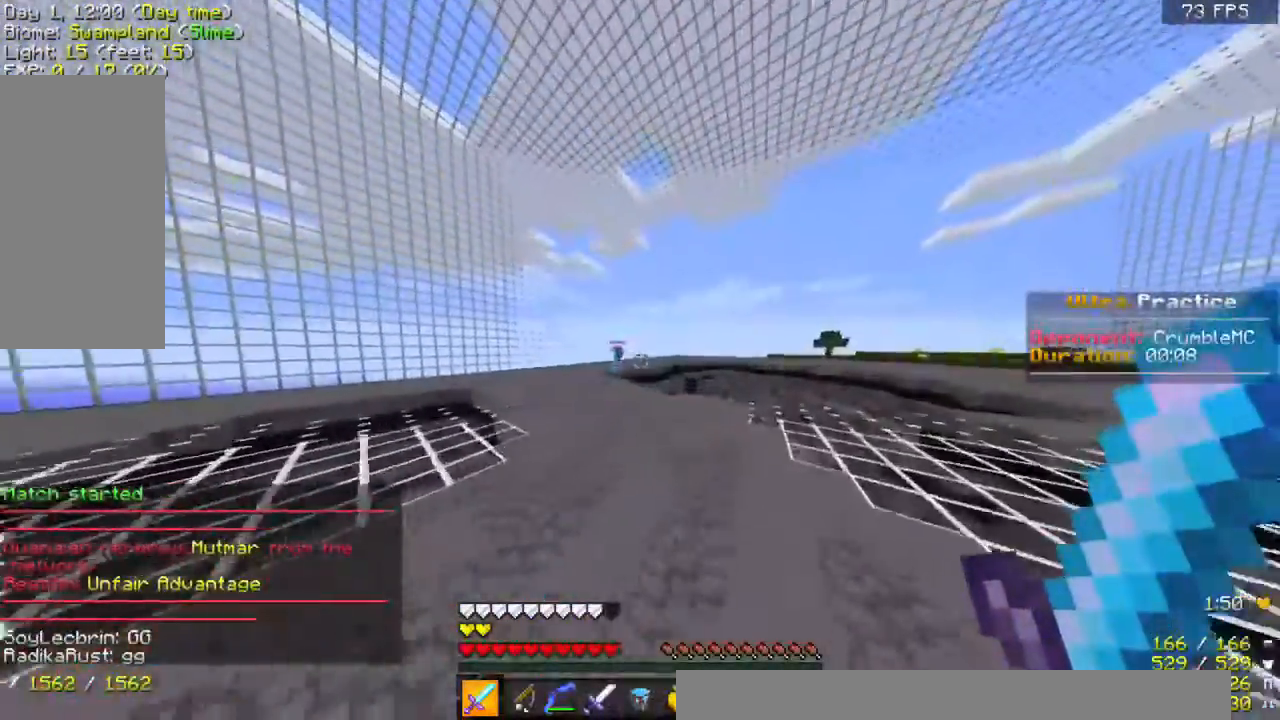
{"keys": ["d", "w"], "mouse": [], "events": [[200, "d", "up"], [300, "d", "down"]]}
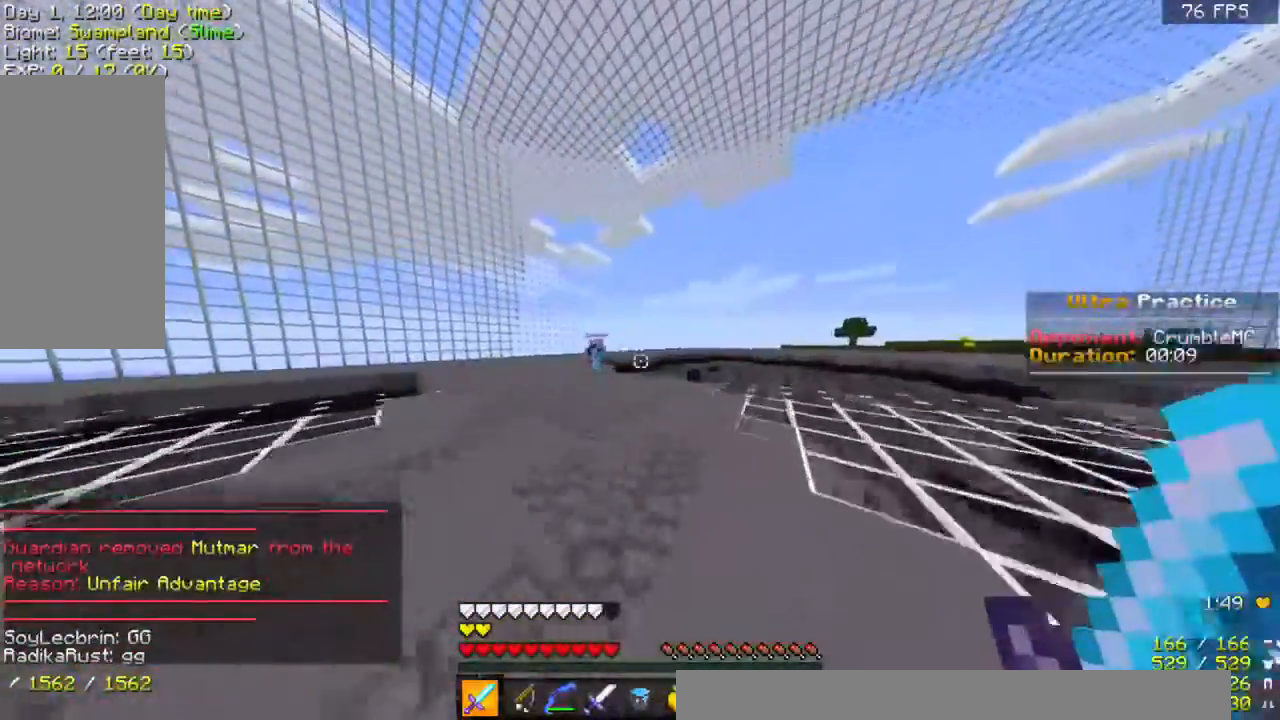
{"keys": ["d", "space", "w"], "mouse": [], "events": [[33, "space", "down"]]}
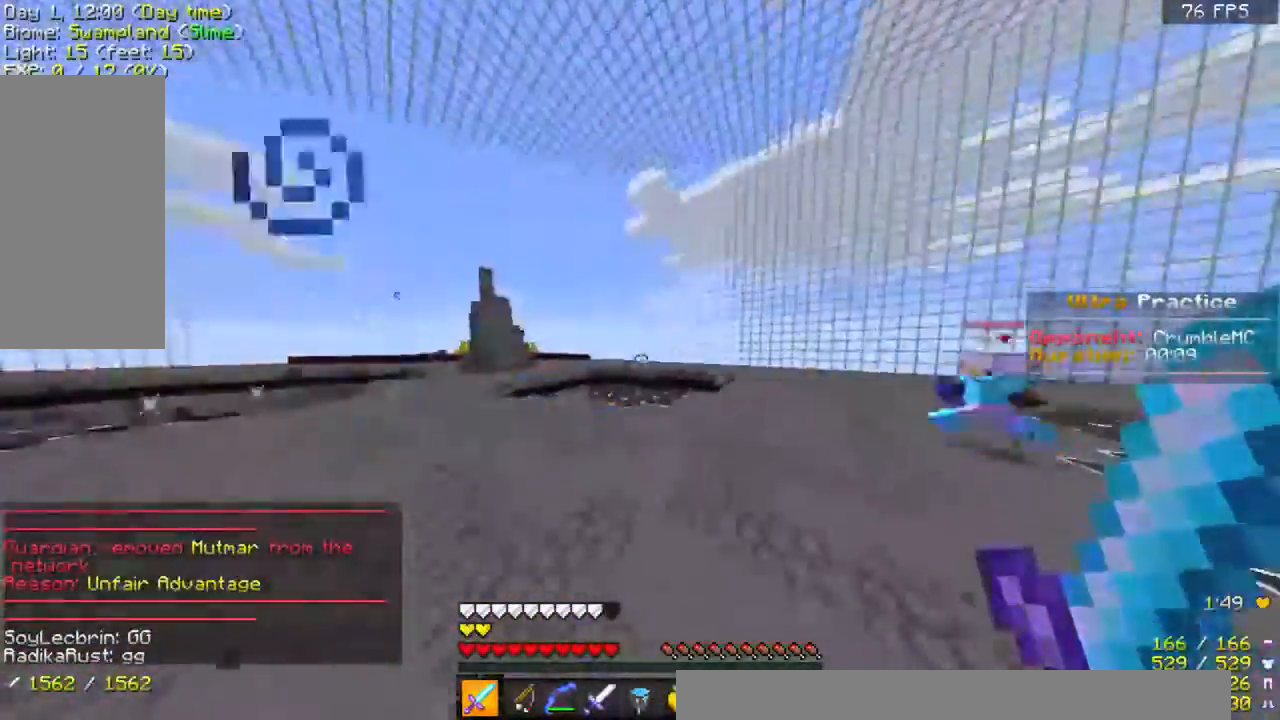
{"keys": ["a", "space", "w"], "mouse": [], "events": [[100, "a", "down"], [100, "space", "up"], [133, "d", "up"], [400, "space", "down"]]}
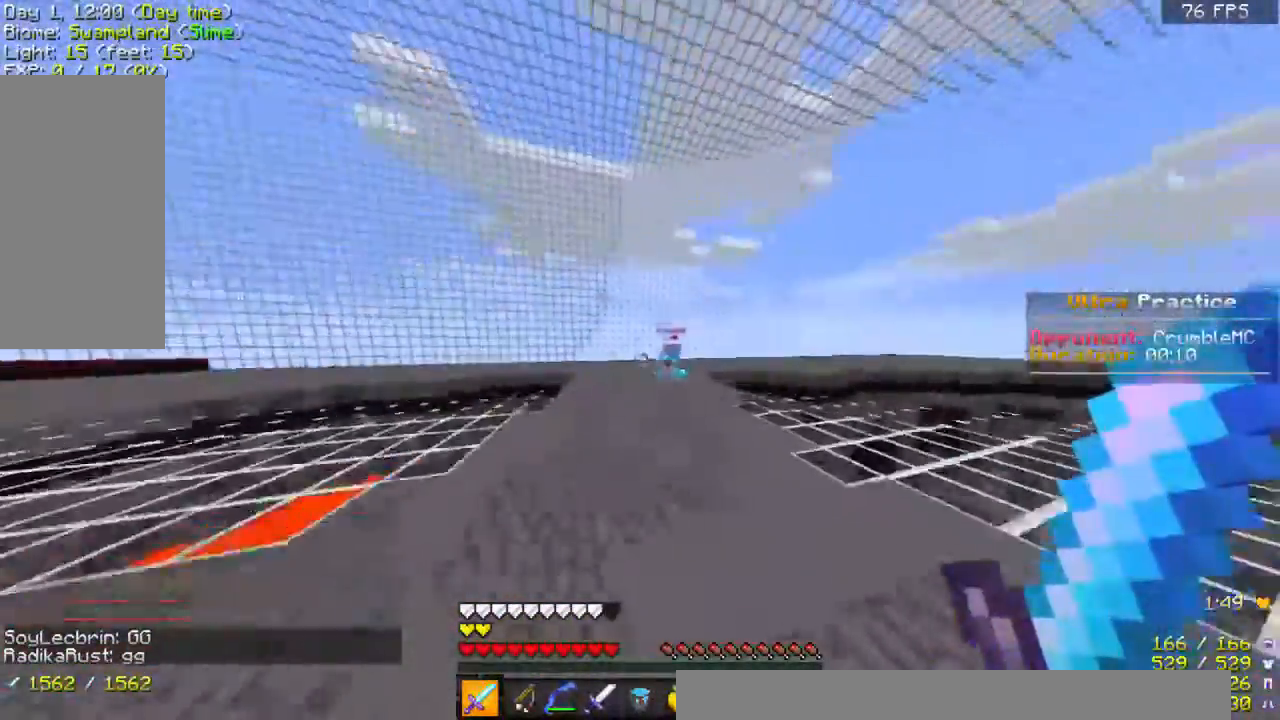
{"keys": ["a", "space", "w"], "mouse": [], "events": [[33, "space", "up"], [400, "space", "down"]]}
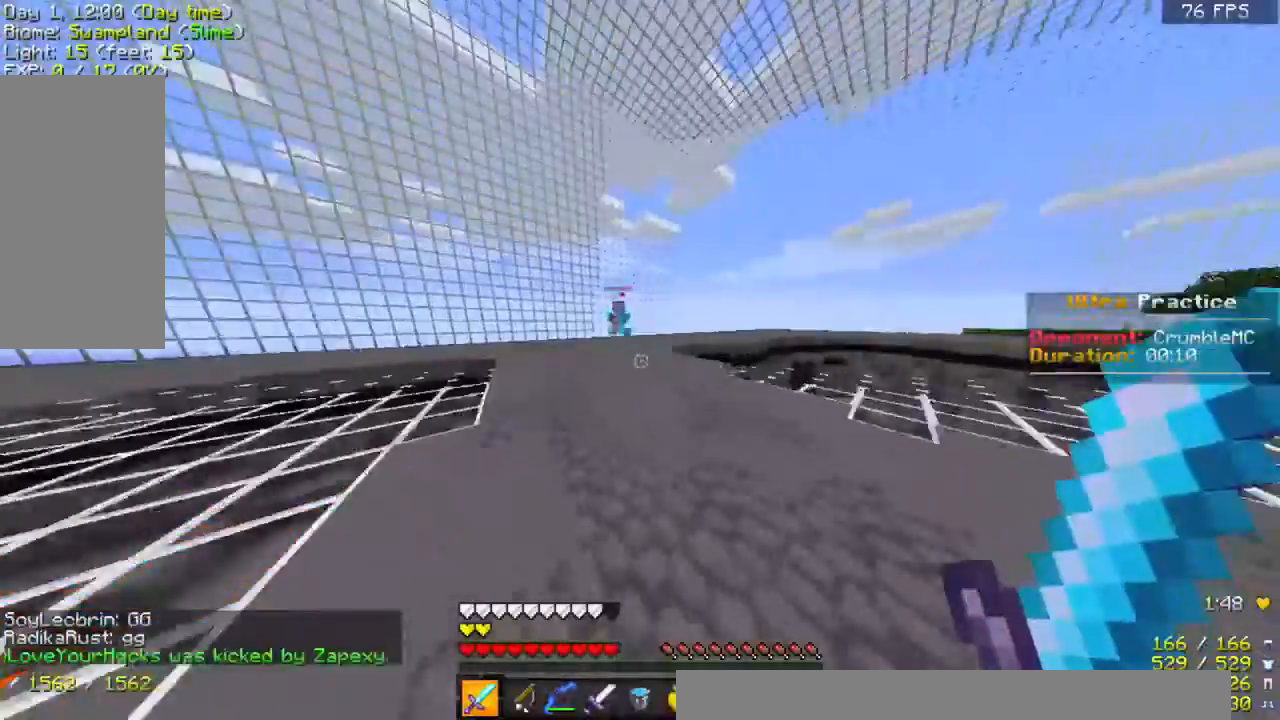
{"keys": ["w"], "mouse": ["left"], "events": [[300, "mouse_left", "down"], [300, "space", "up"], [333, "a", "up"], [400, "mouse_left", "up"], [467, "mouse_left", "down"]]}
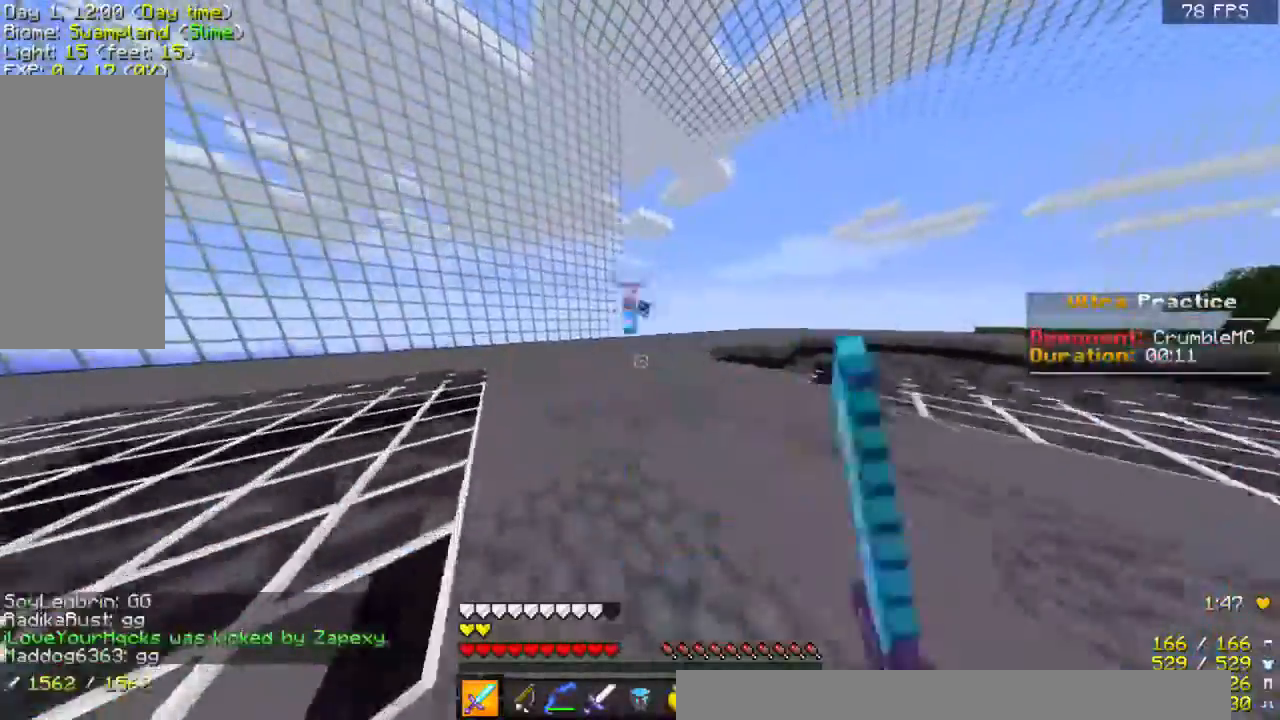
{"keys": ["a", "space", "w"], "mouse": [], "events": [[100, "a", "down"], [100, "mouse_left", "up"], [100, "space", "down"], [300, "space", "up"], [333, "a", "up"], [367, "a", "down"], [433, "space", "down"]]}
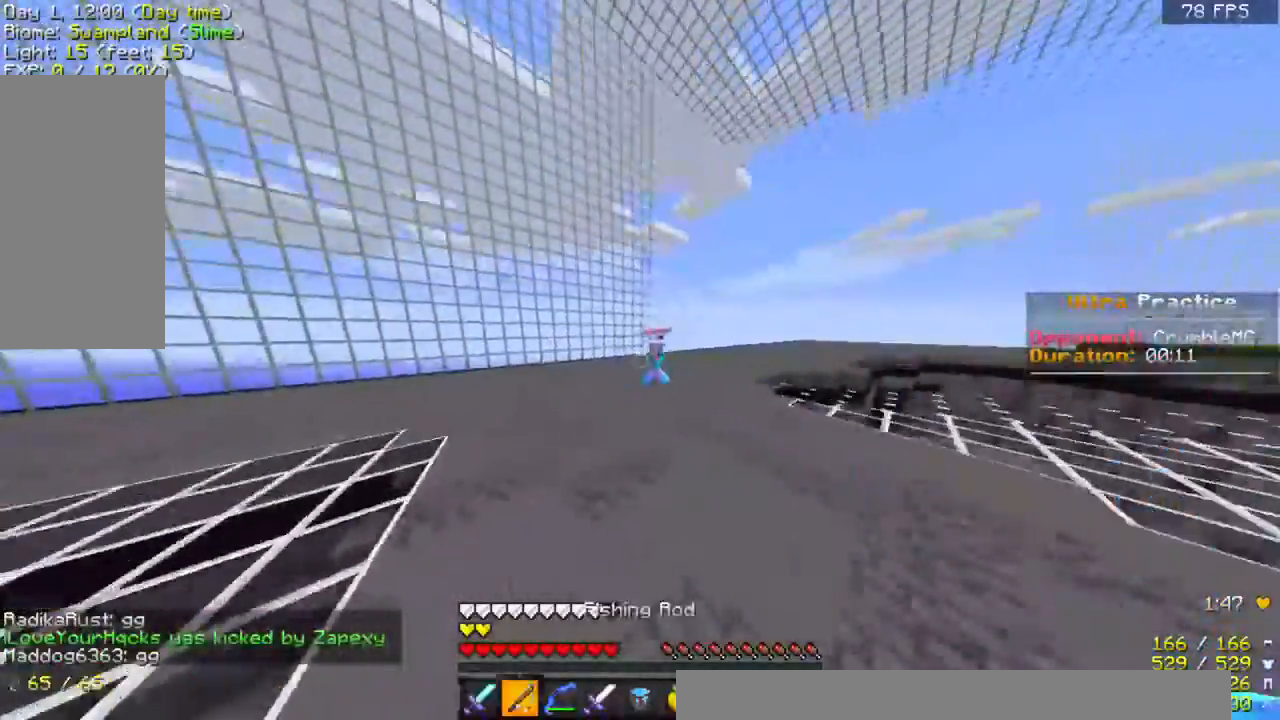
{"keys": ["a", "space", "w"], "mouse": [], "events": []}
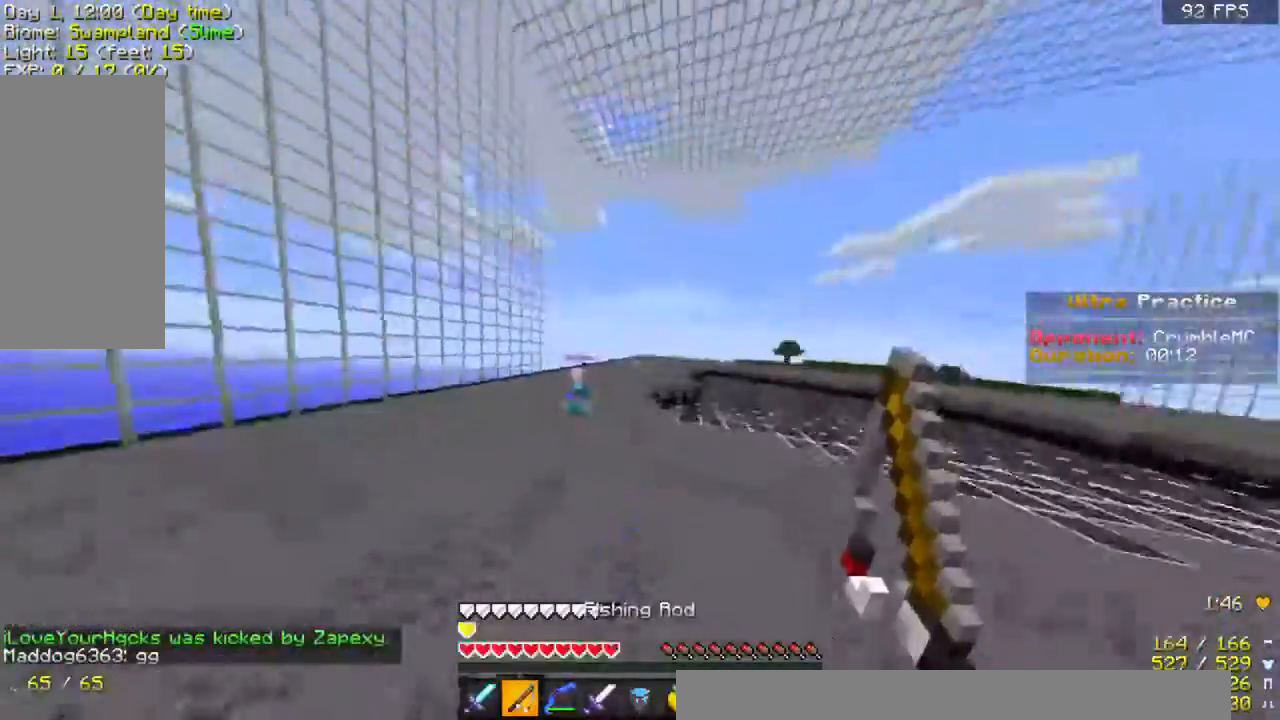
{"keys": ["a", "space", "w"], "mouse": ["right"], "events": [[400, "mouse_right", "down"]]}
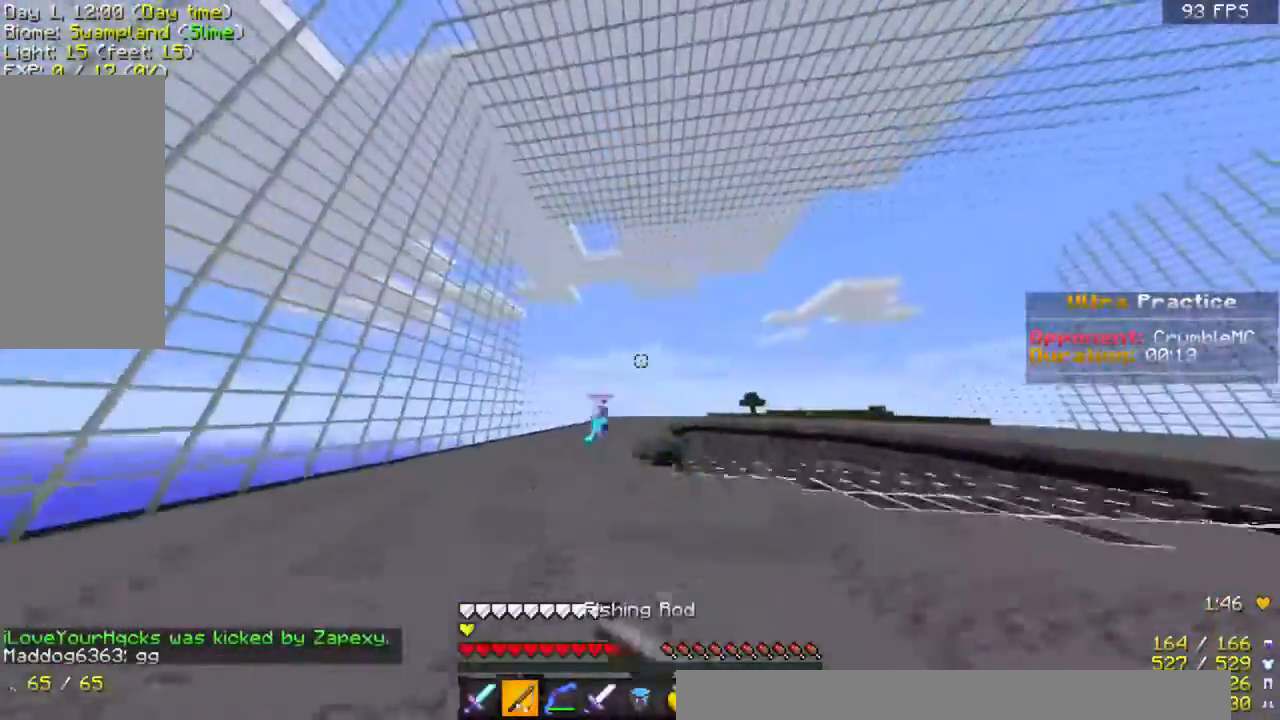
{"keys": ["a", "space", "w"], "mouse": [], "events": [[33, "mouse_right", "up"]]}
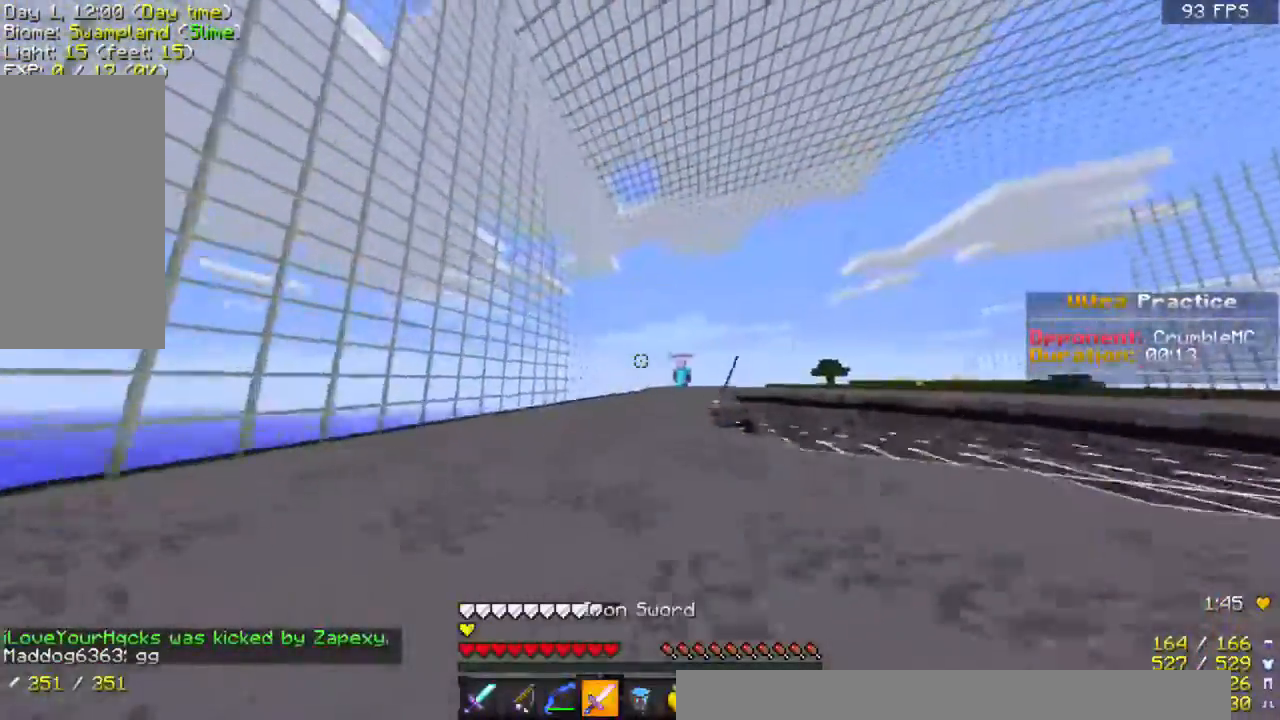
{"keys": ["a", "space", "w"], "mouse": [], "events": []}
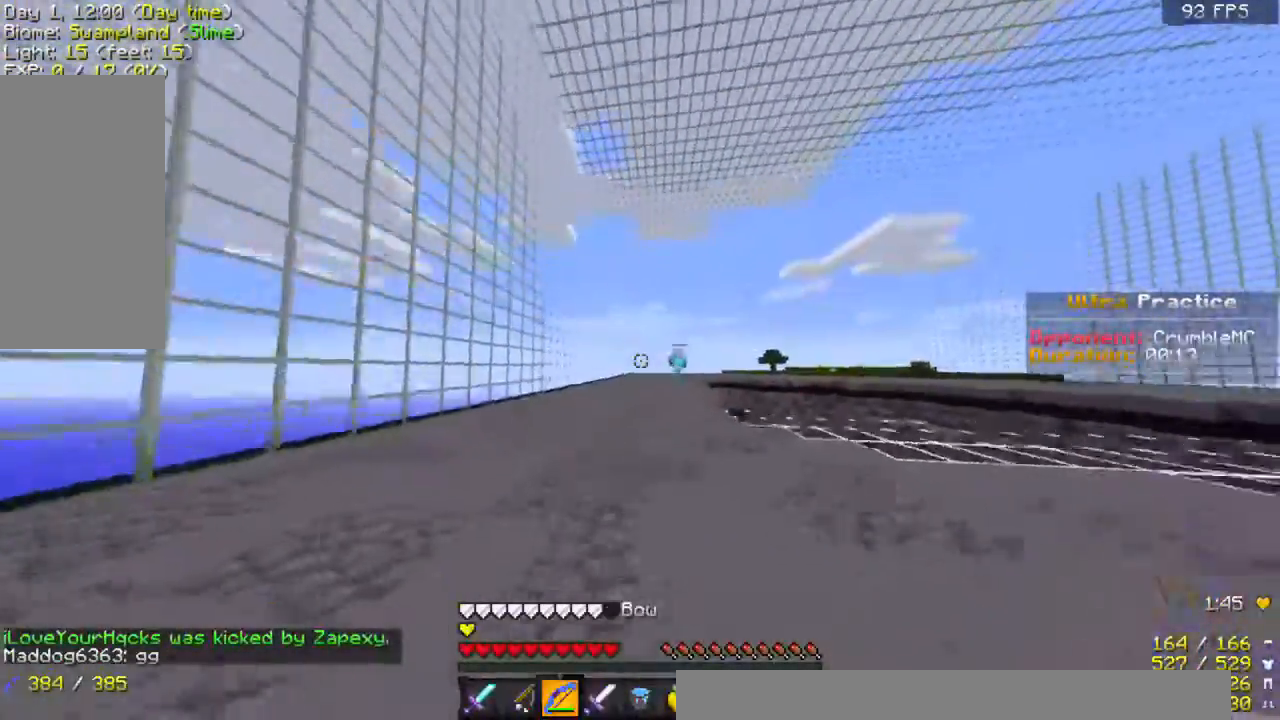
{"keys": ["w"], "mouse": ["right"], "events": [[200, "mouse_right", "down"], [500, "a", "up"], [500, "space", "up"]]}
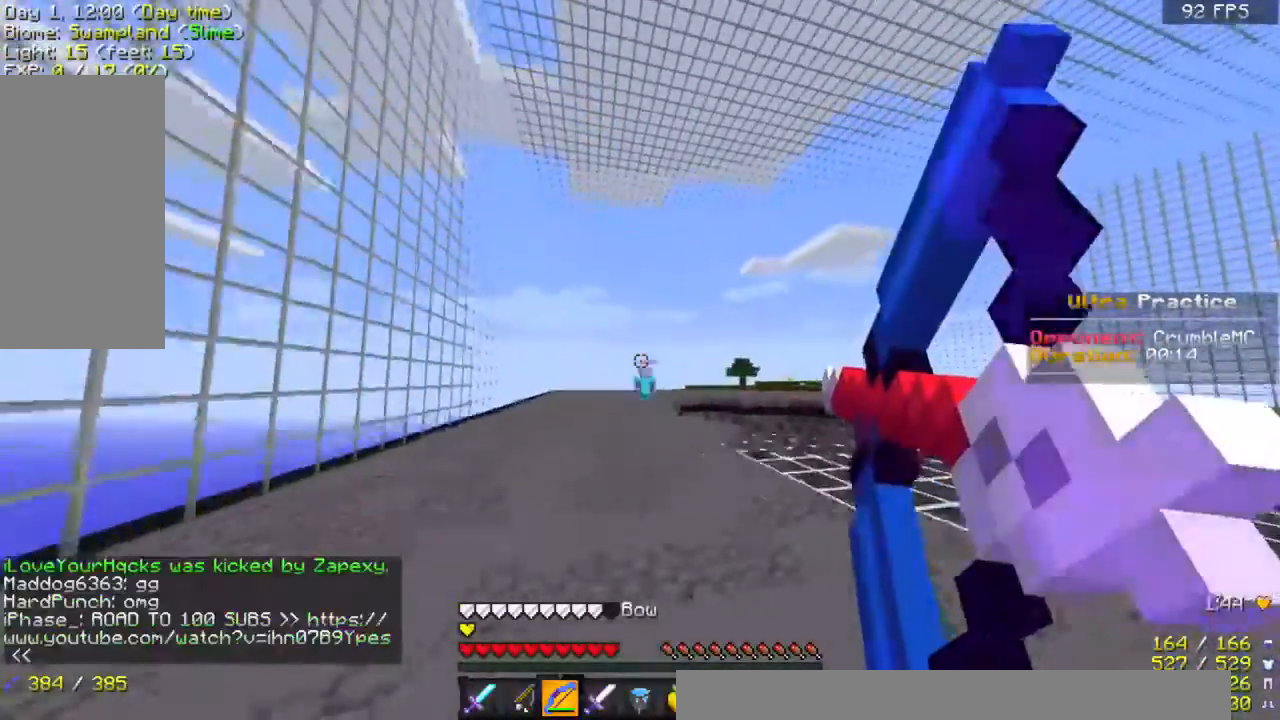
{"keys": ["d", "w"], "mouse": ["left"], "events": [[333, "d", "down"], [500, "mouse_left", "down"], [500, "mouse_right", "up"]]}
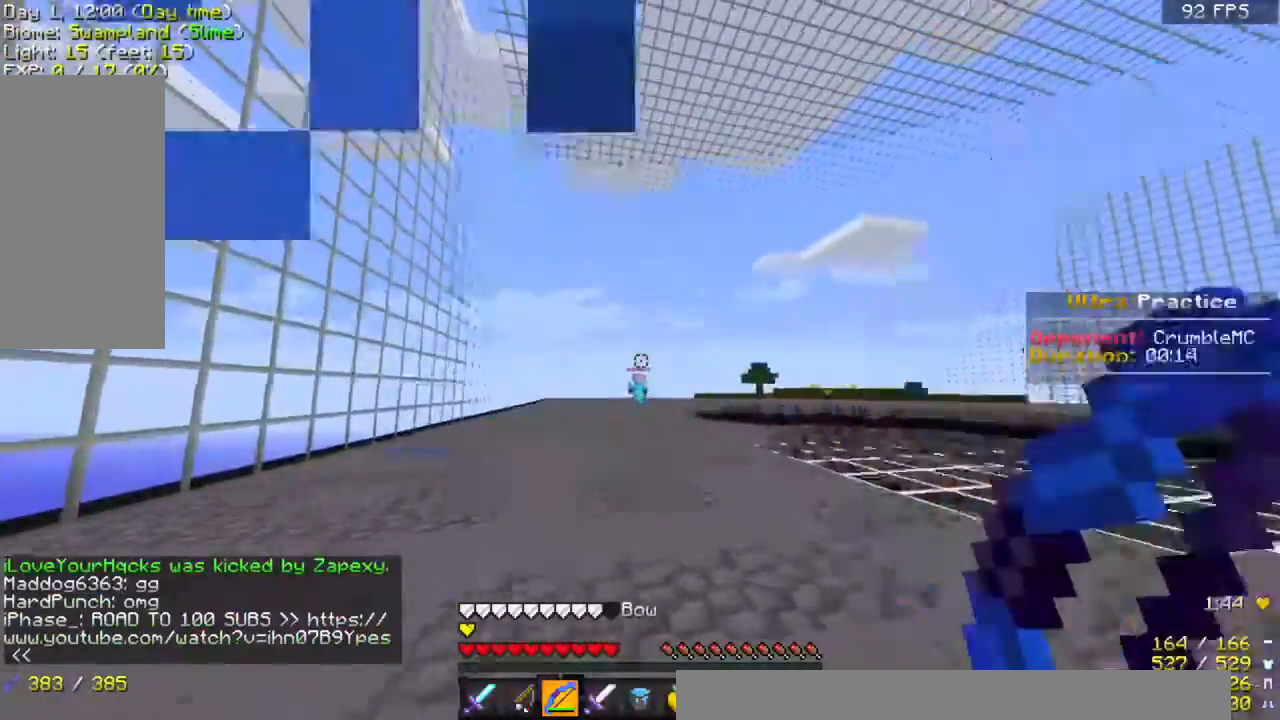
{"keys": ["d", "w"], "mouse": ["right"], "events": [[100, "mouse_left", "up"], [433, "mouse_right", "down"]]}
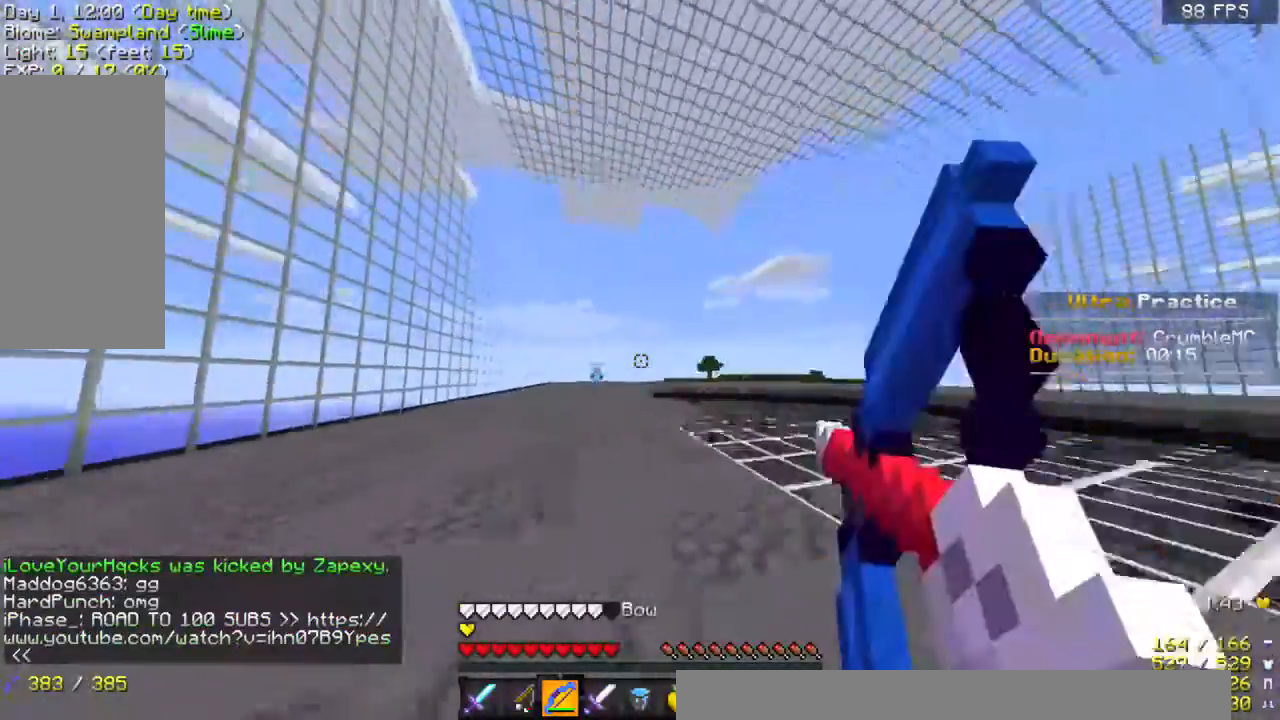
{"keys": ["d", "w"], "mouse": ["right"], "events": []}
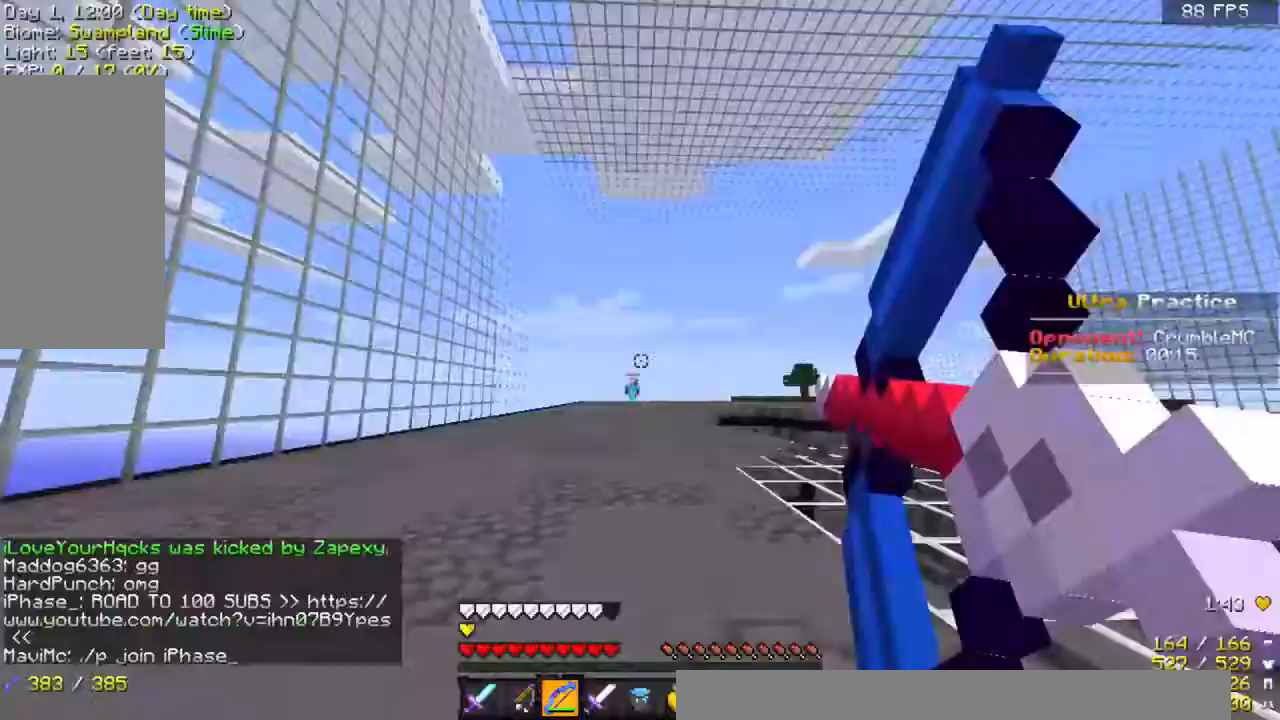
{"keys": ["d", "w"], "mouse": [], "events": [[300, "mouse_left", "down"], [300, "mouse_right", "up"], [400, "mouse_left", "up"]]}
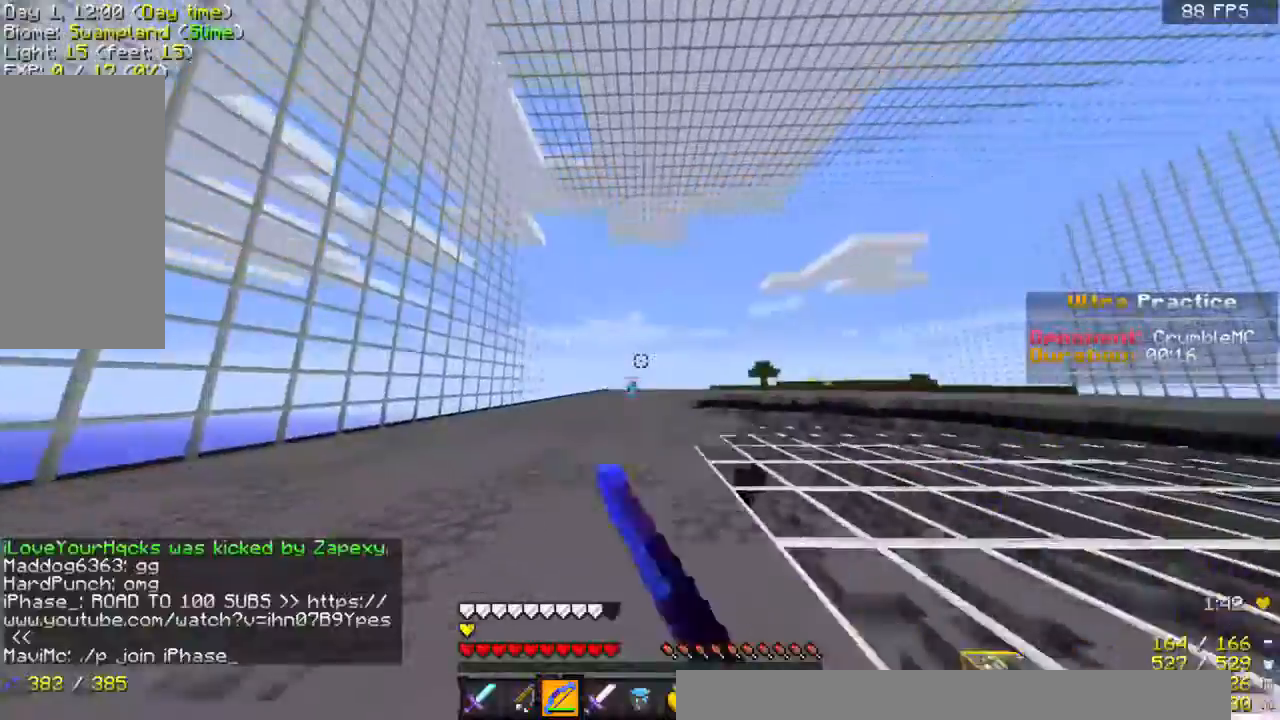
{"keys": ["d", "w"], "mouse": [], "events": []}
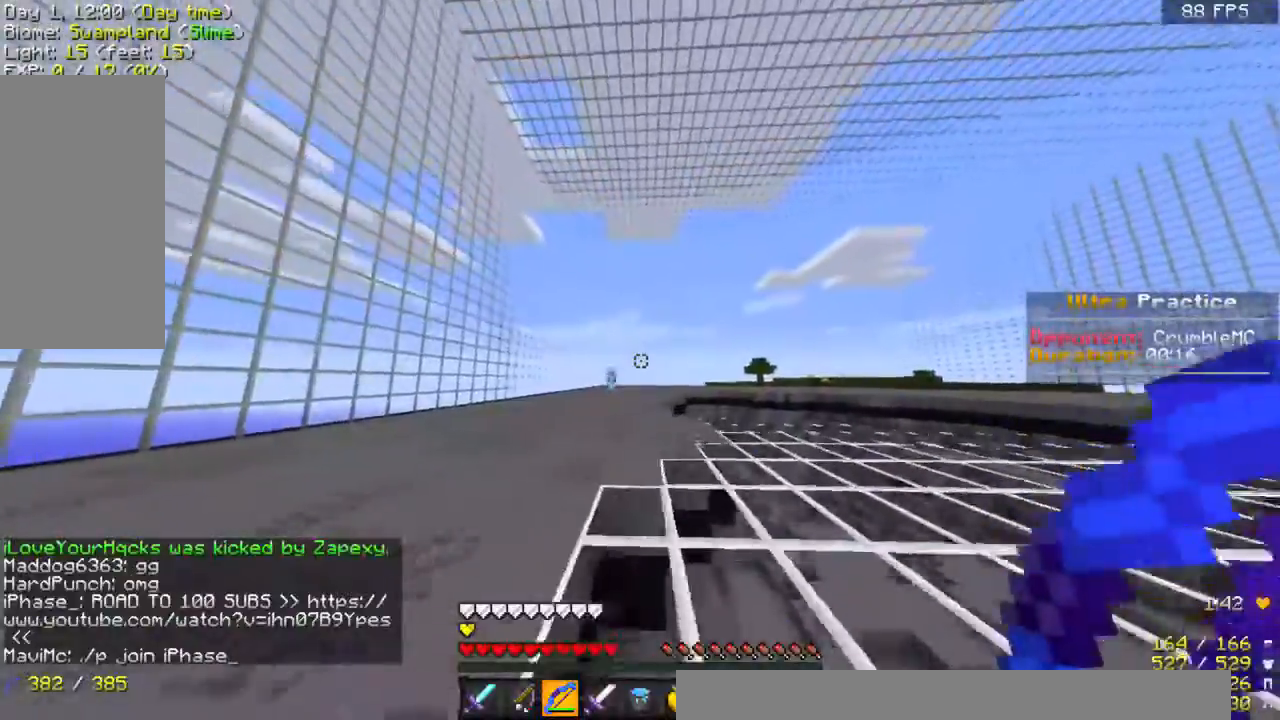
{"keys": ["d", "w"], "mouse": ["right"], "events": [[100, "mouse_right", "down"]]}
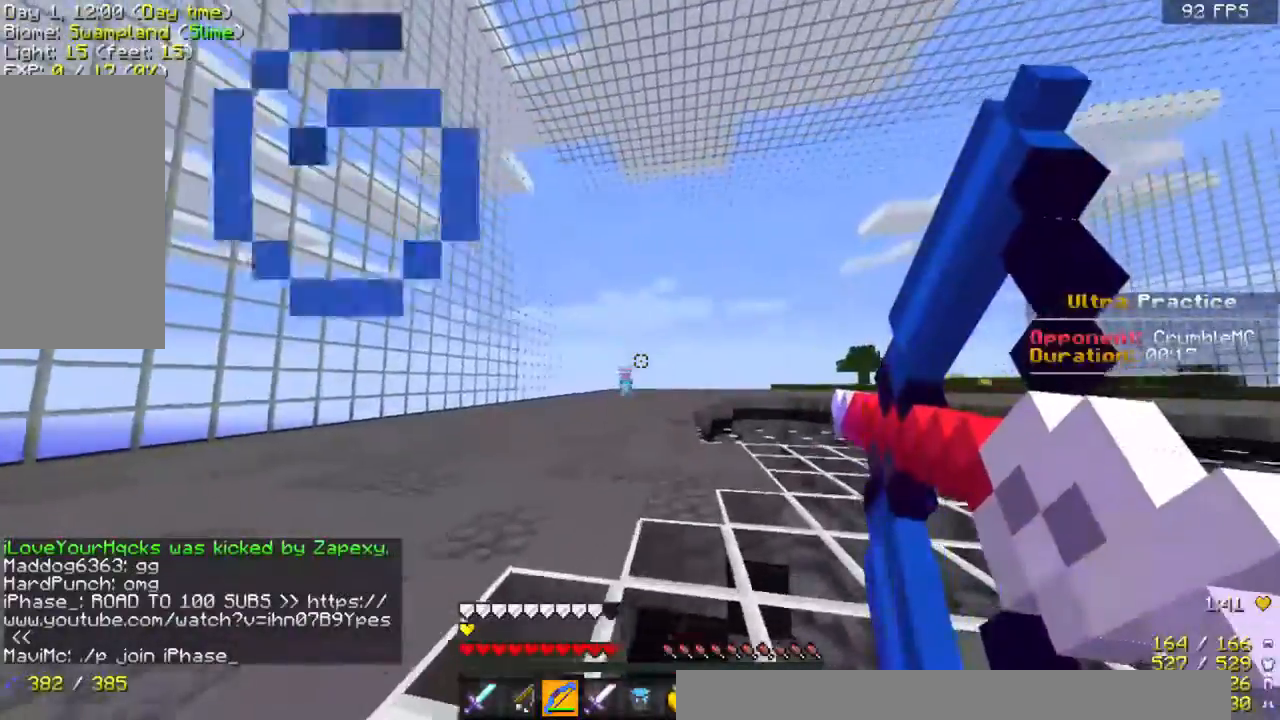
{"keys": ["d", "w"], "mouse": [], "events": [[500, "mouse_right", "up"]]}
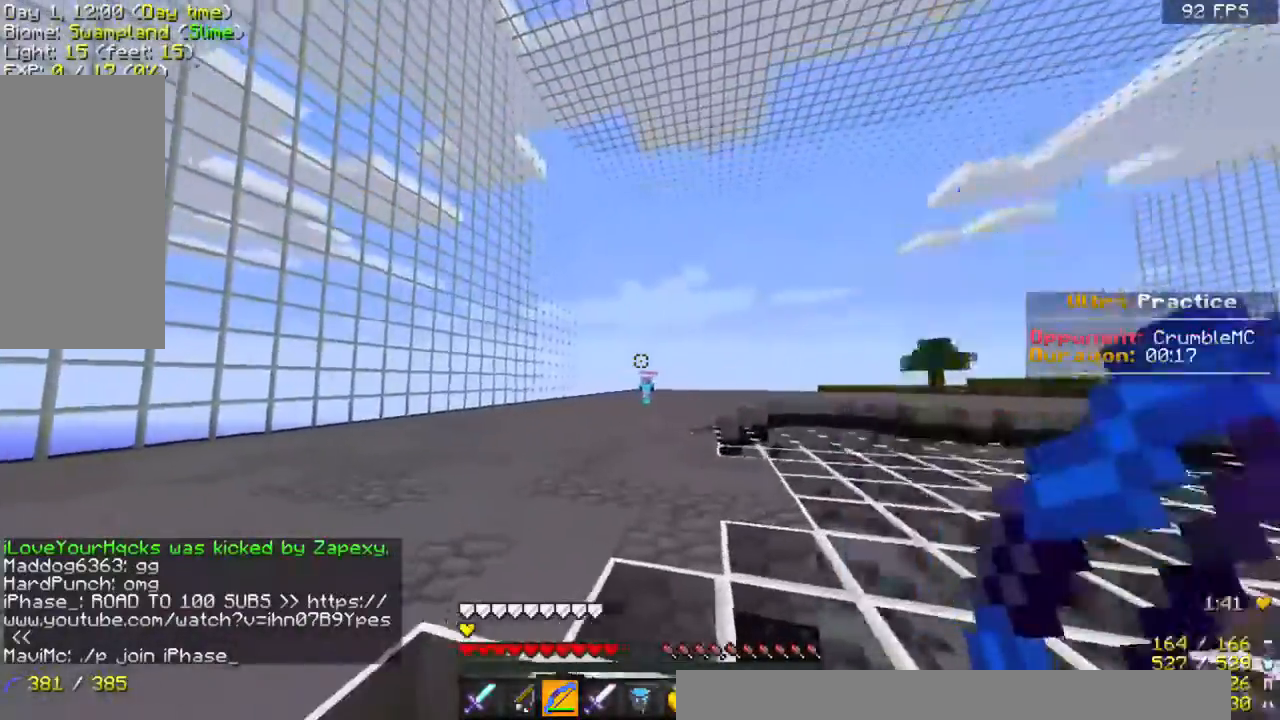
{"keys": ["d", "w"], "mouse": ["right"], "events": [[133, "mouse_left", "down"], [200, "mouse_left", "up"], [433, "mouse_right", "down"]]}